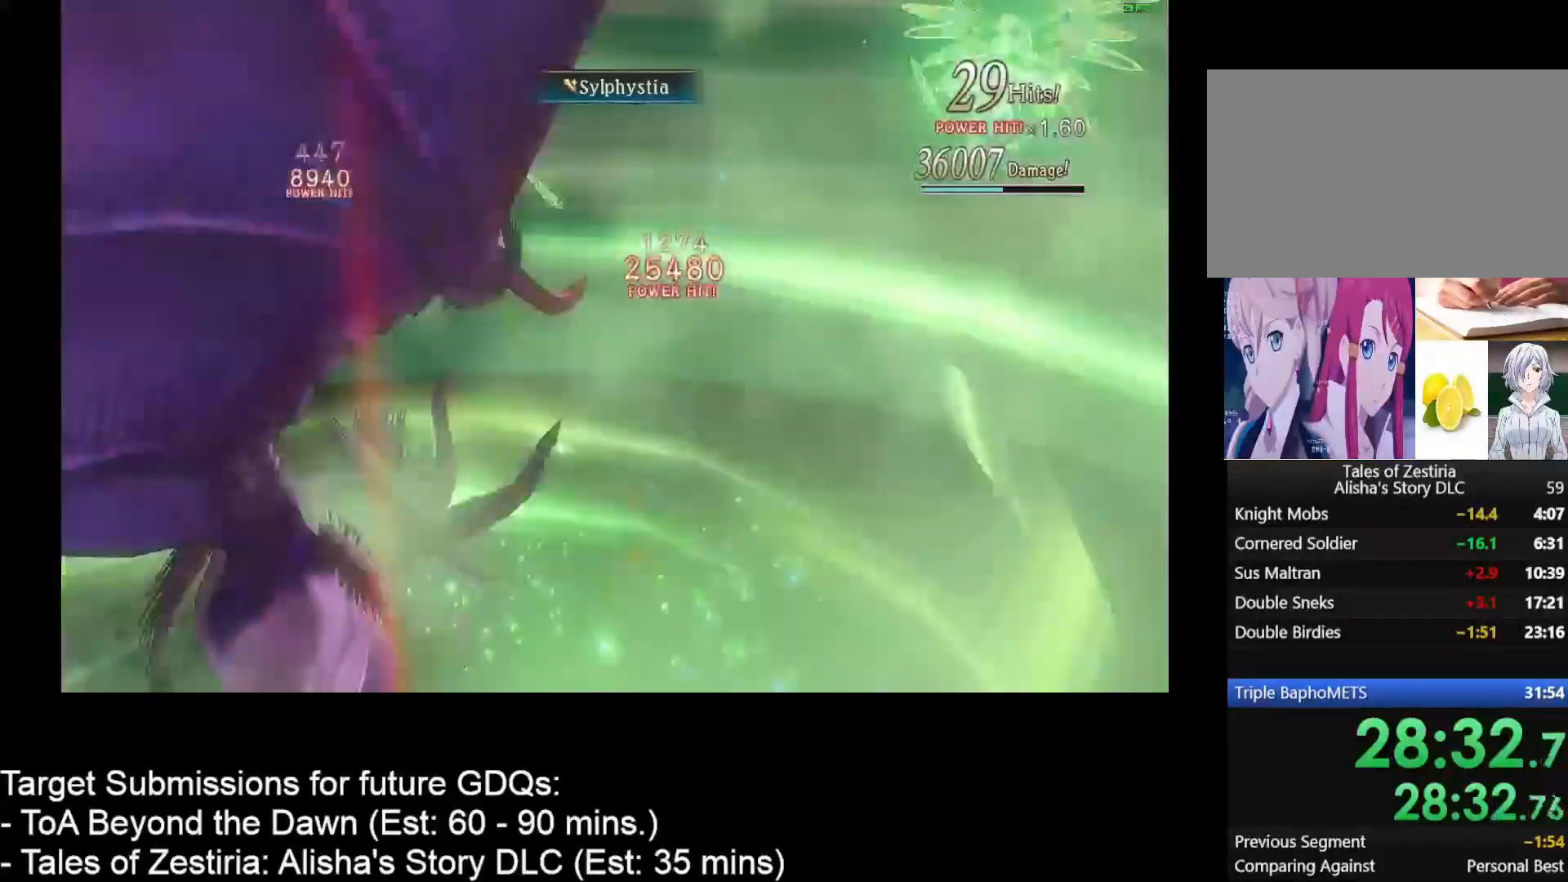
Gameplay with keyboard and mouse; each line is a JSON object with the keys and mouse buttons held at the frame after it. "events" lists presses ("down") and releases ("up") of "1", "2", "3", "4", "a", "caps_lock", "ctrl", "d", "down", "e", "escape", "f", "g", "home", "insert", "left", "r", "return", "right", "s", "shift", "space", "t", "tab", "up", "w", "mouse_left", "mouse_wheel" and "mouse_right" between this image and that frame as [ms after this image, input, new state], when the widget could be followed in between. "mouse_left", "mouse_wheel", "mouse_right" = the "left", "wheel", "right" buttons of the "mouse" list. No other keys are recorded. "wheel" means that the mouse wheel is clicked or scrolled. Not read: mouse_move.
{"keys": [], "mouse": [], "events": [[67, "mouse_left", "down"], [167, "mouse_left", "up"], [267, "mouse_left", "down"], [317, "mouse_left", "up"], [400, "mouse_left", "down"], [500, "mouse_left", "up"]]}
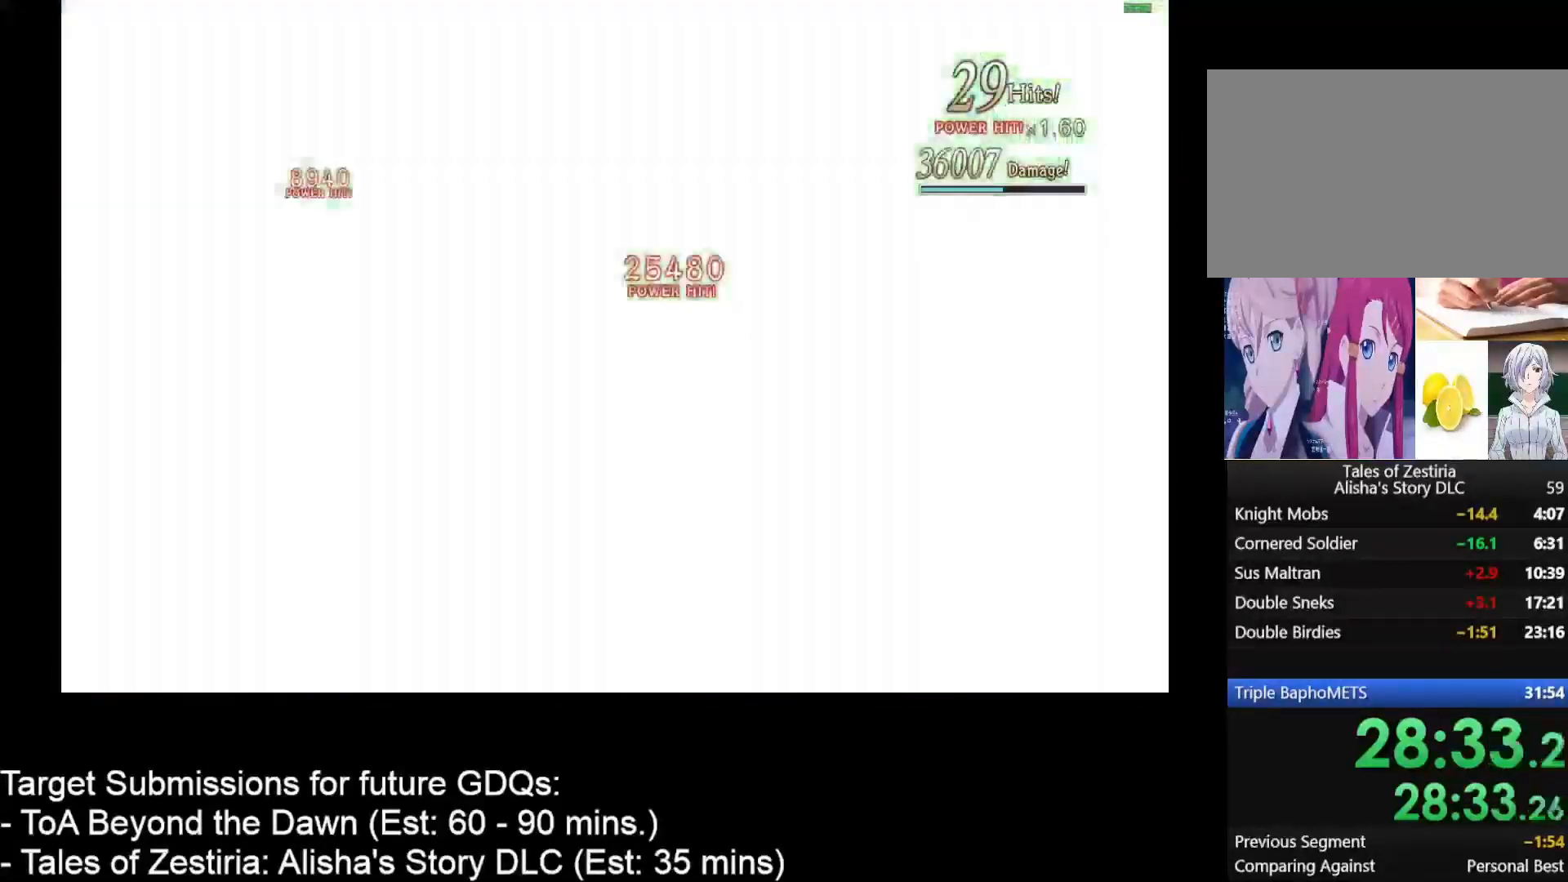
{"keys": [], "mouse": ["left"], "events": [[50, "mouse_left", "down"], [83, "mouse_left", "up"], [183, "mouse_left", "down"], [233, "mouse_left", "up"], [317, "mouse_left", "down"], [367, "mouse_left", "up"], [433, "mouse_left", "down"]]}
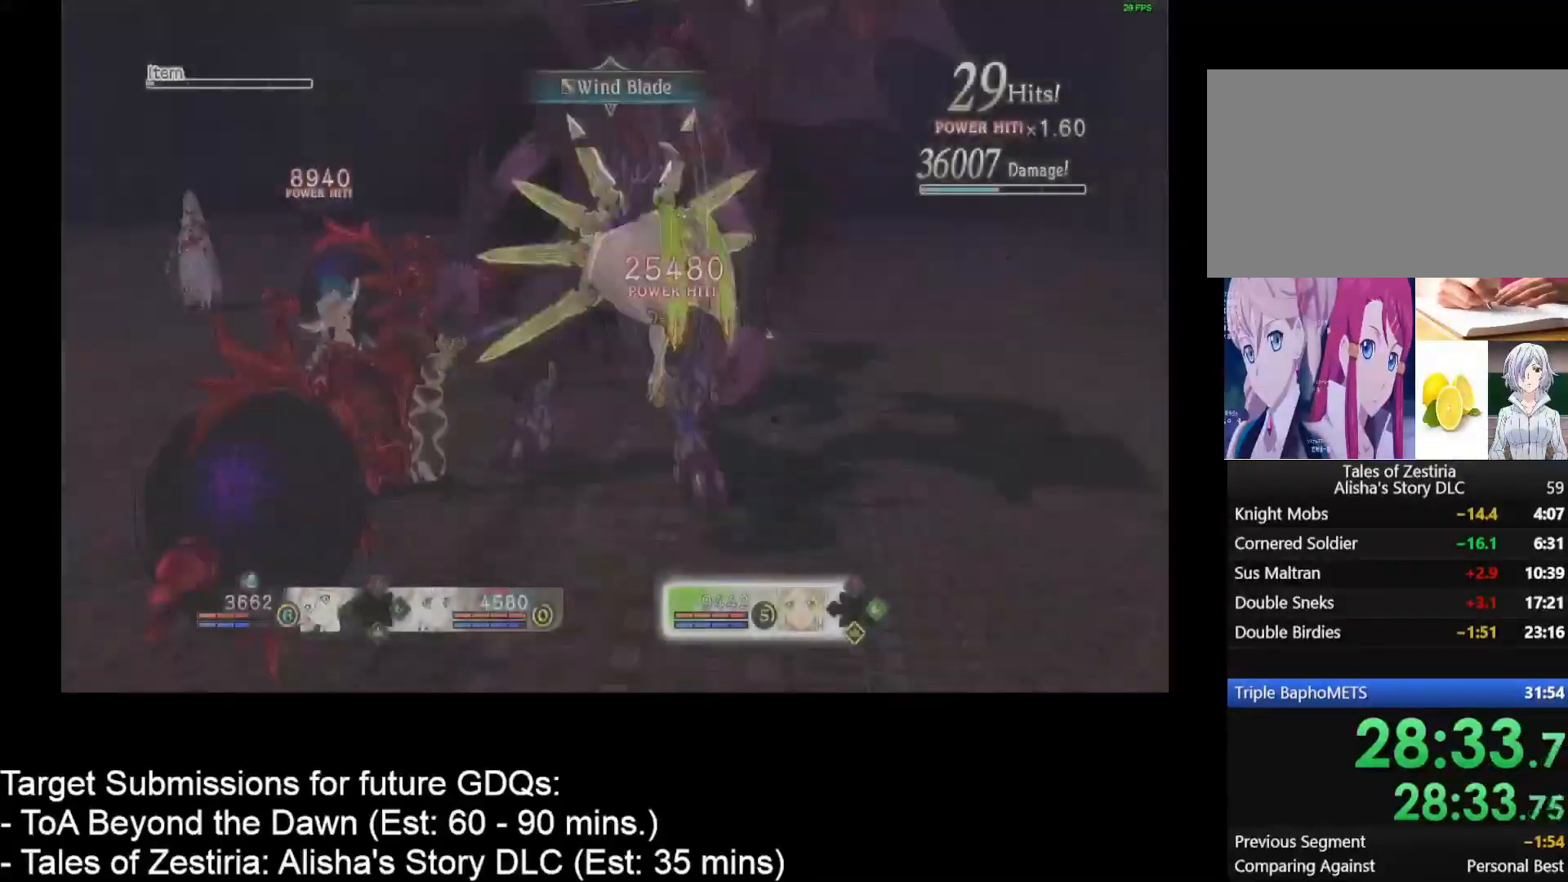
{"keys": ["r"], "mouse": ["left"], "events": [[50, "r", "down"]]}
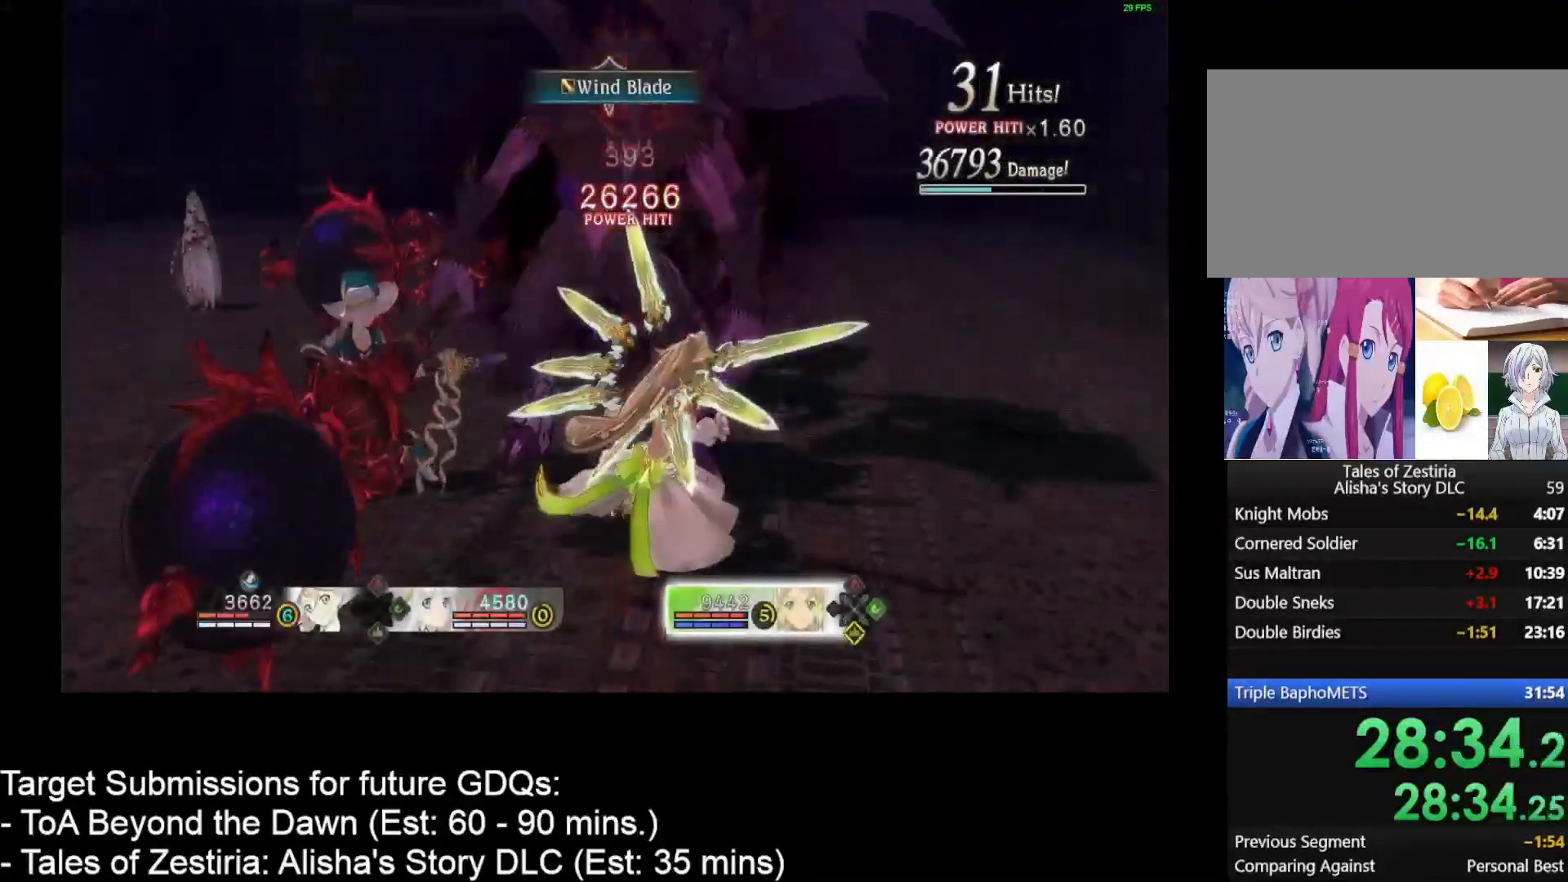
{"keys": [], "mouse": [], "events": [[400, "mouse_left", "up"], [400, "r", "up"]]}
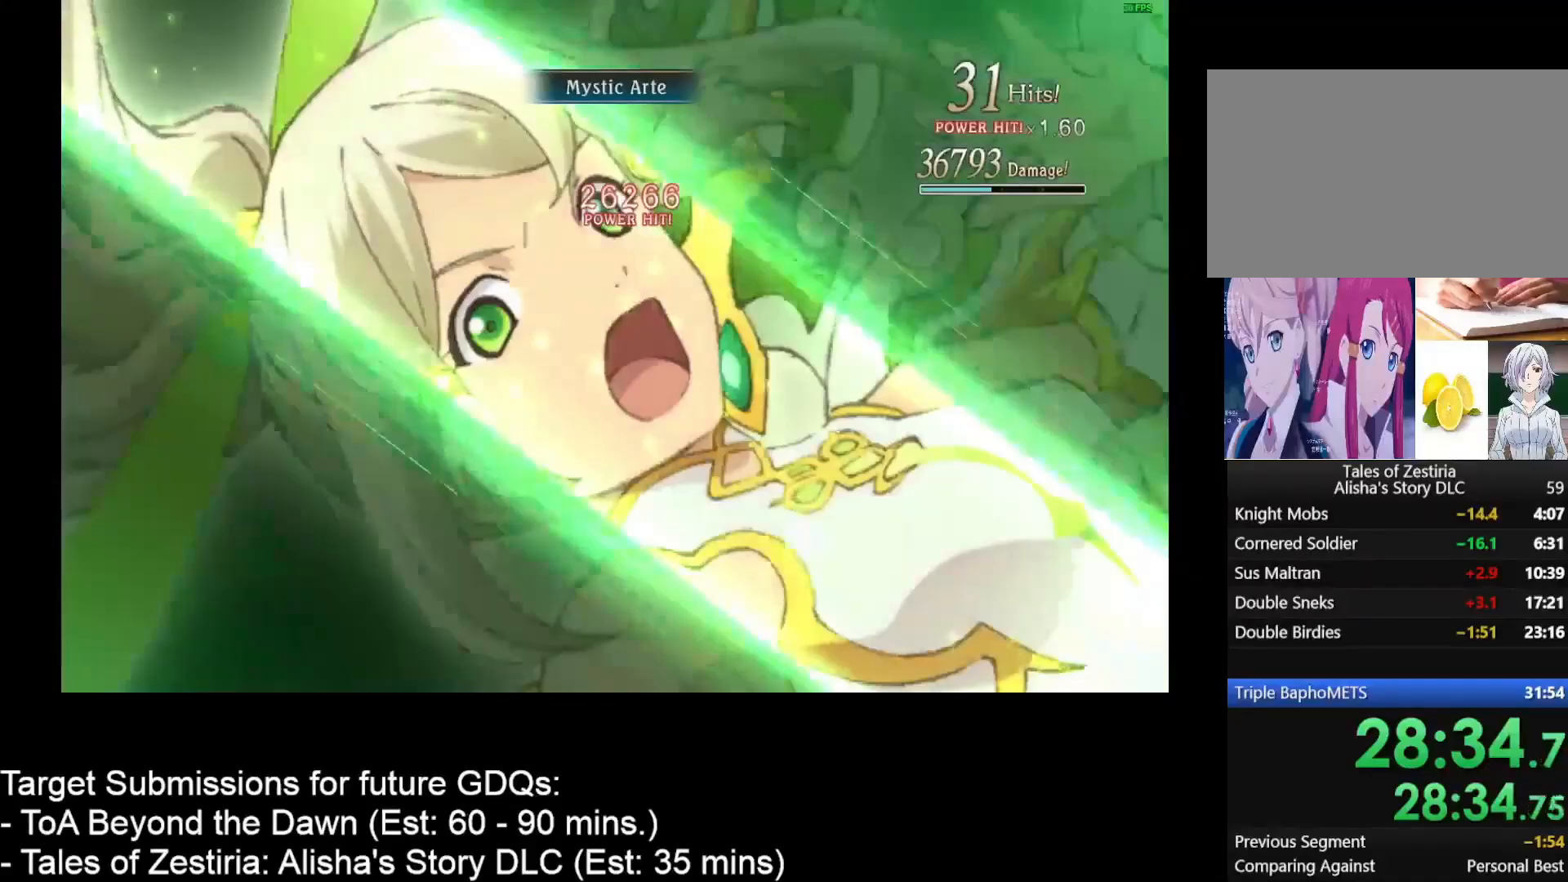
{"keys": [], "mouse": [], "events": []}
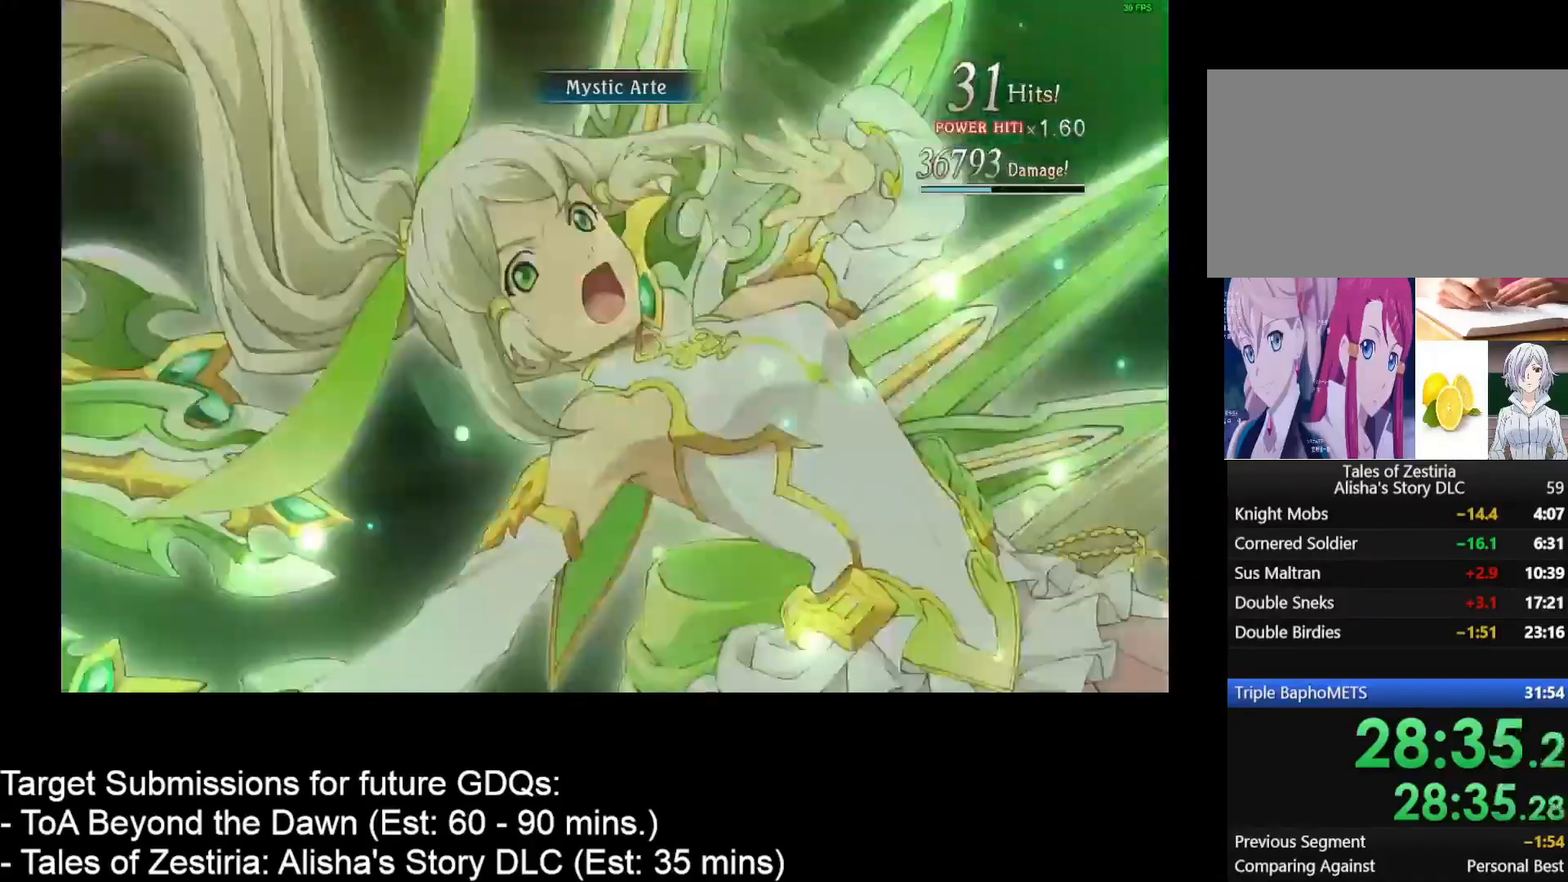
{"keys": [], "mouse": [], "events": []}
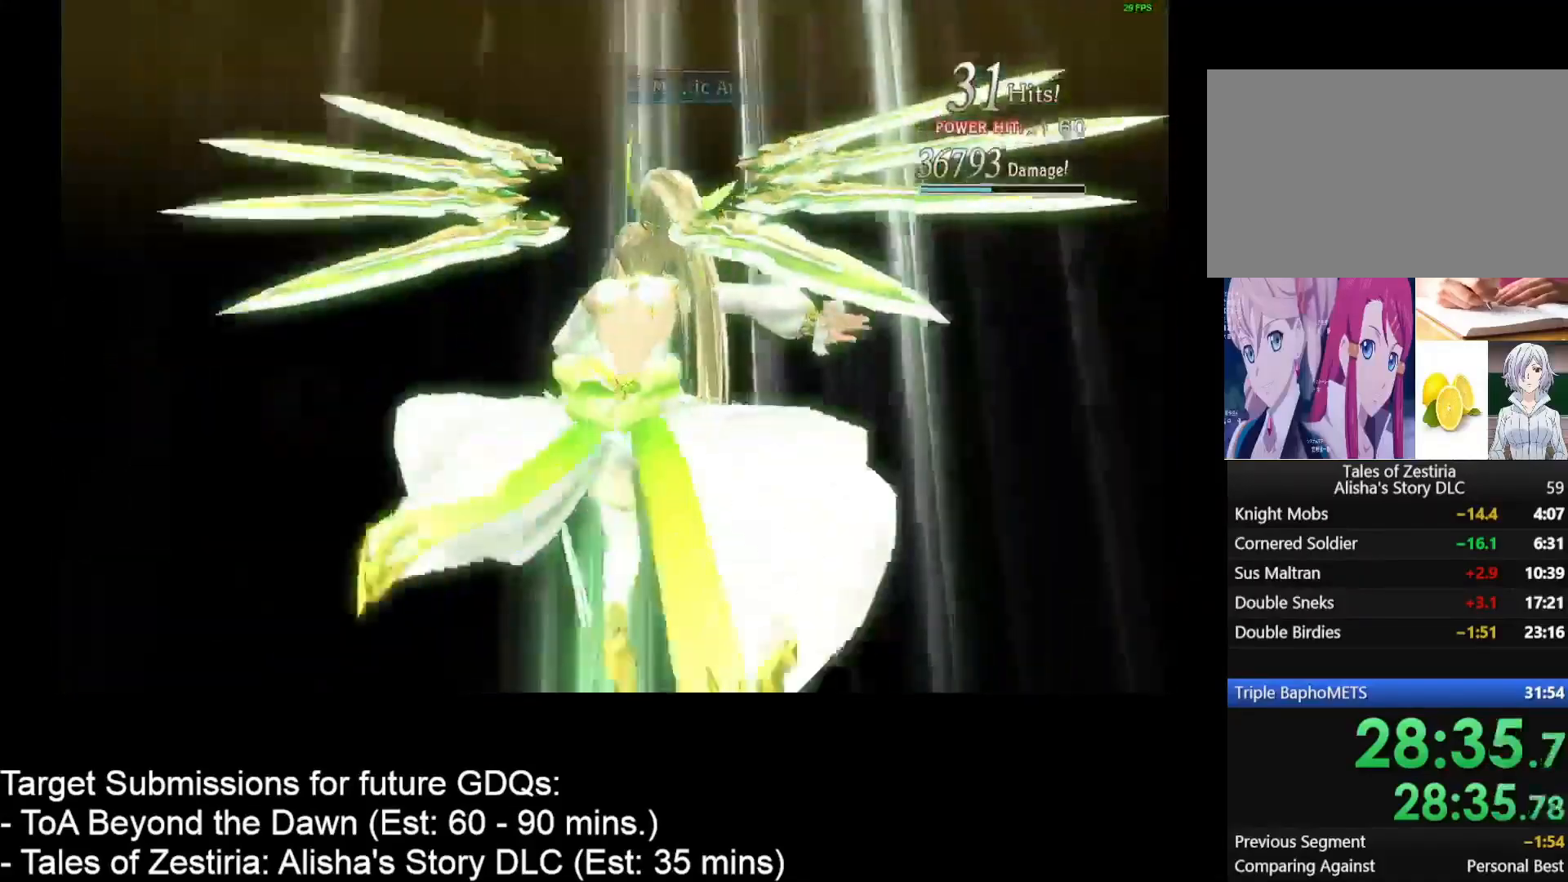
{"keys": [], "mouse": [], "events": []}
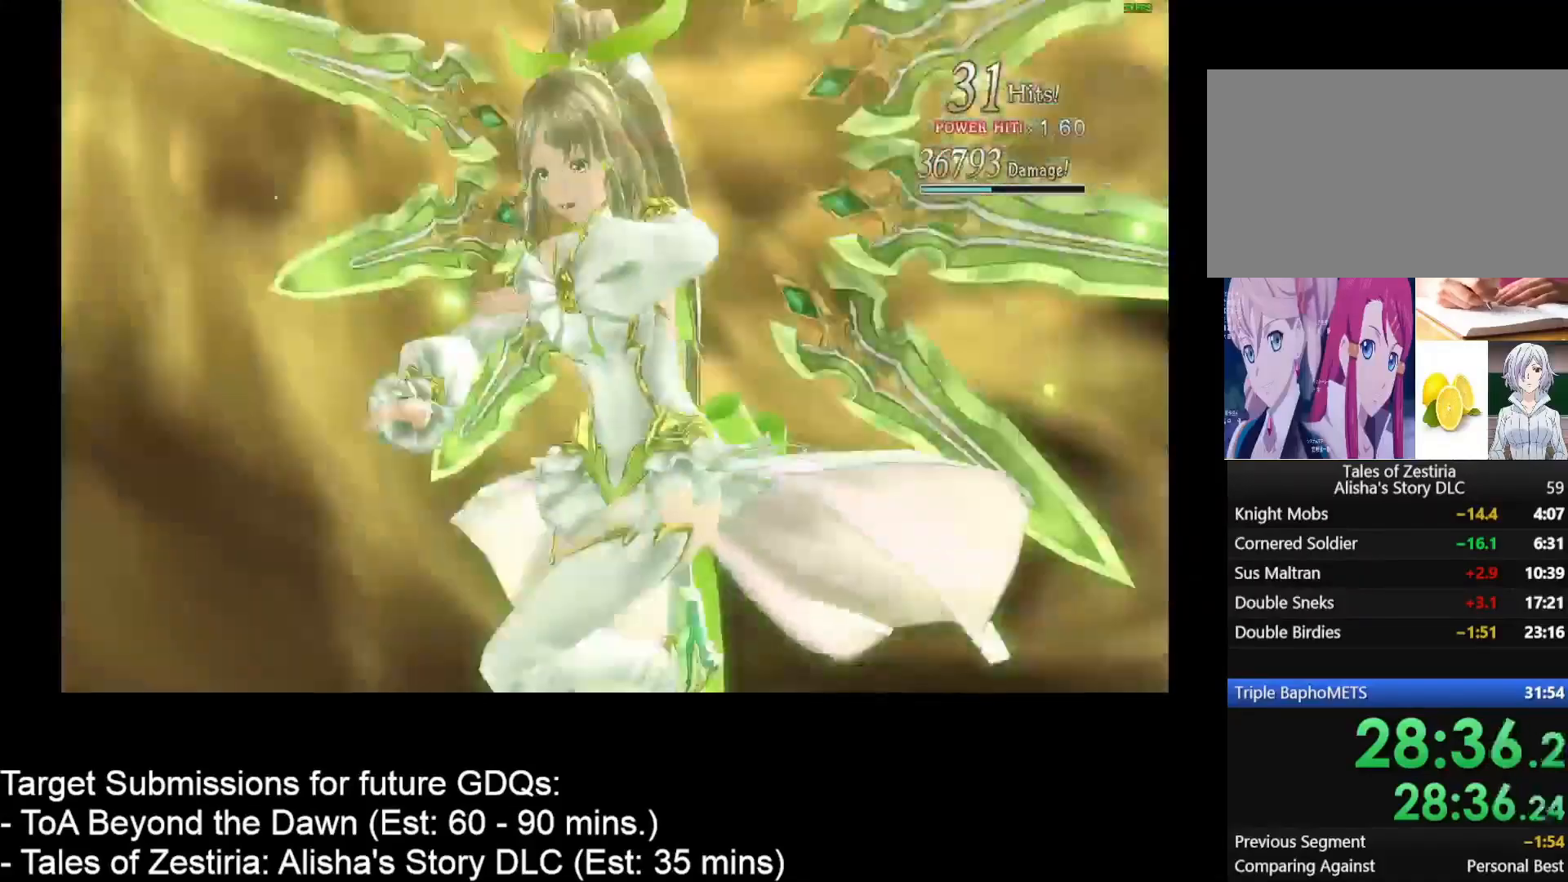
{"keys": [], "mouse": [], "events": []}
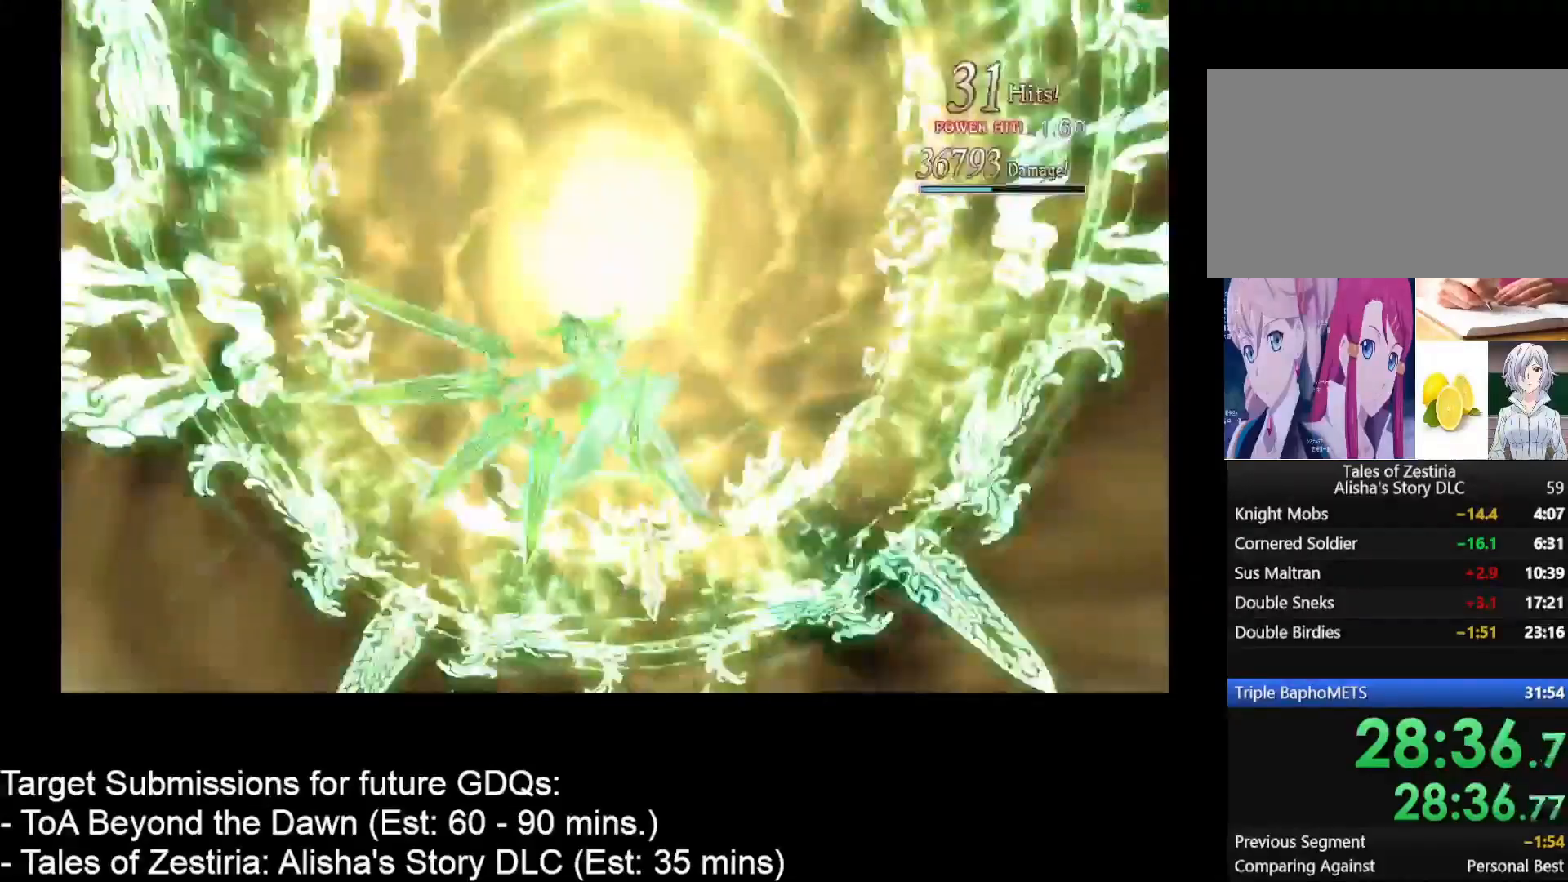
{"keys": [], "mouse": [], "events": []}
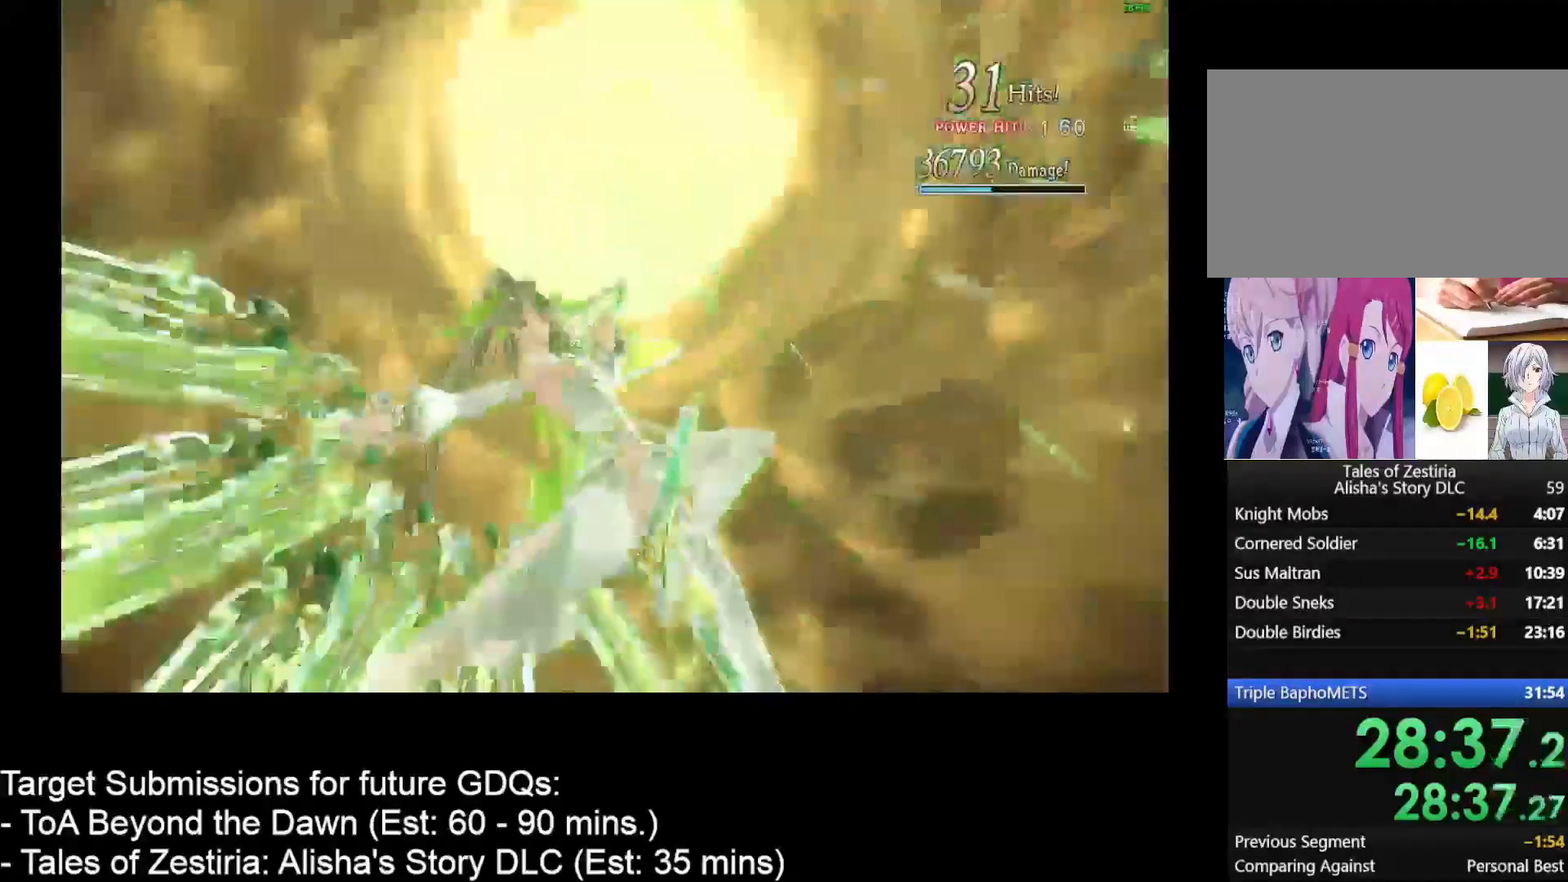
{"keys": [], "mouse": [], "events": []}
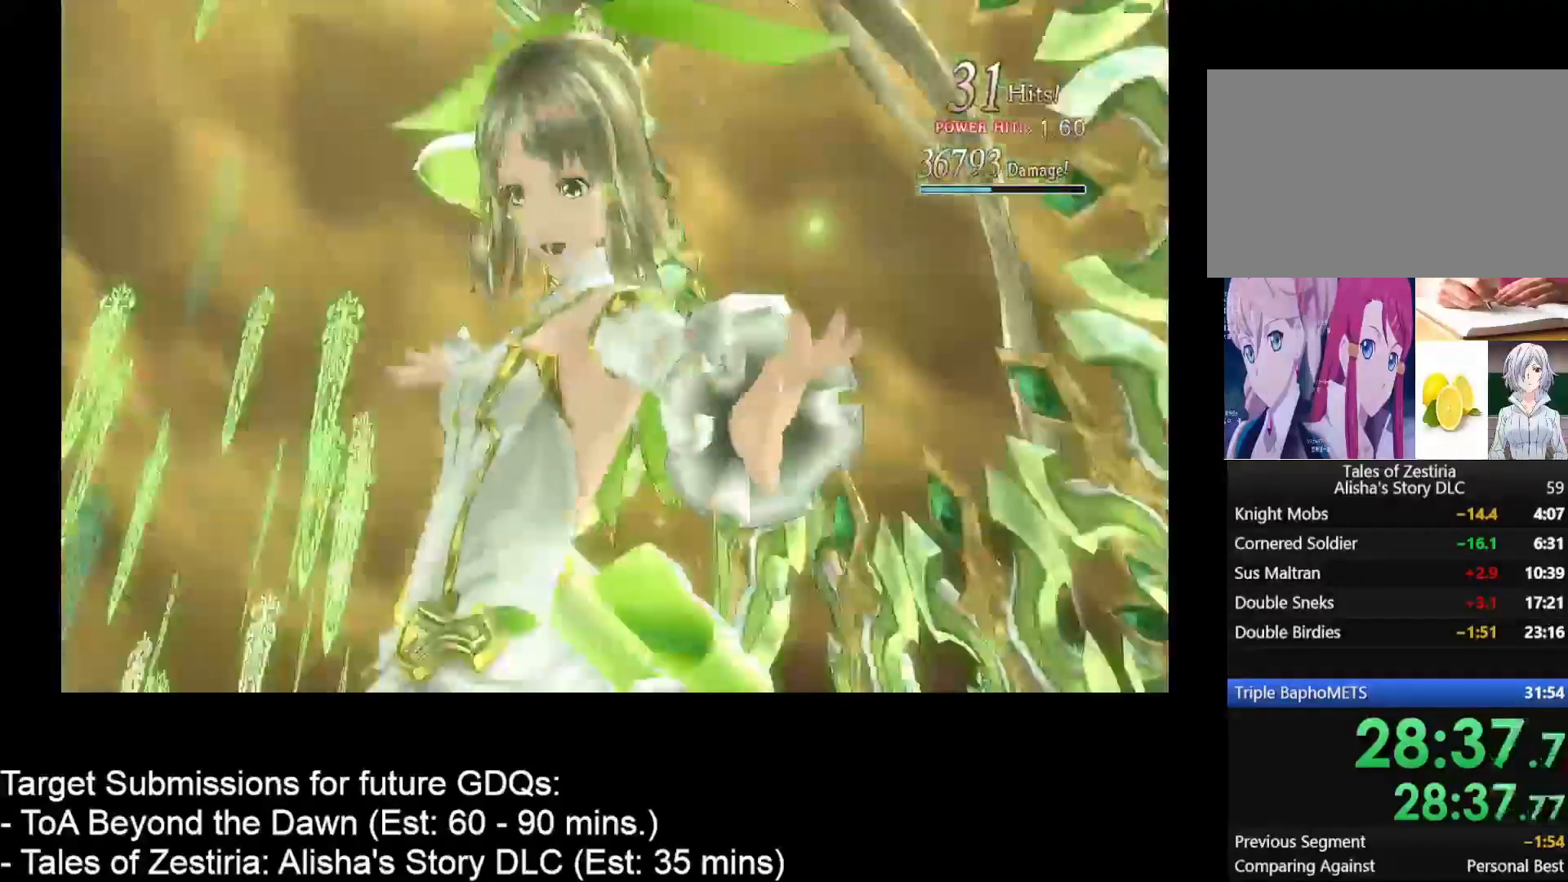
{"keys": [], "mouse": [], "events": []}
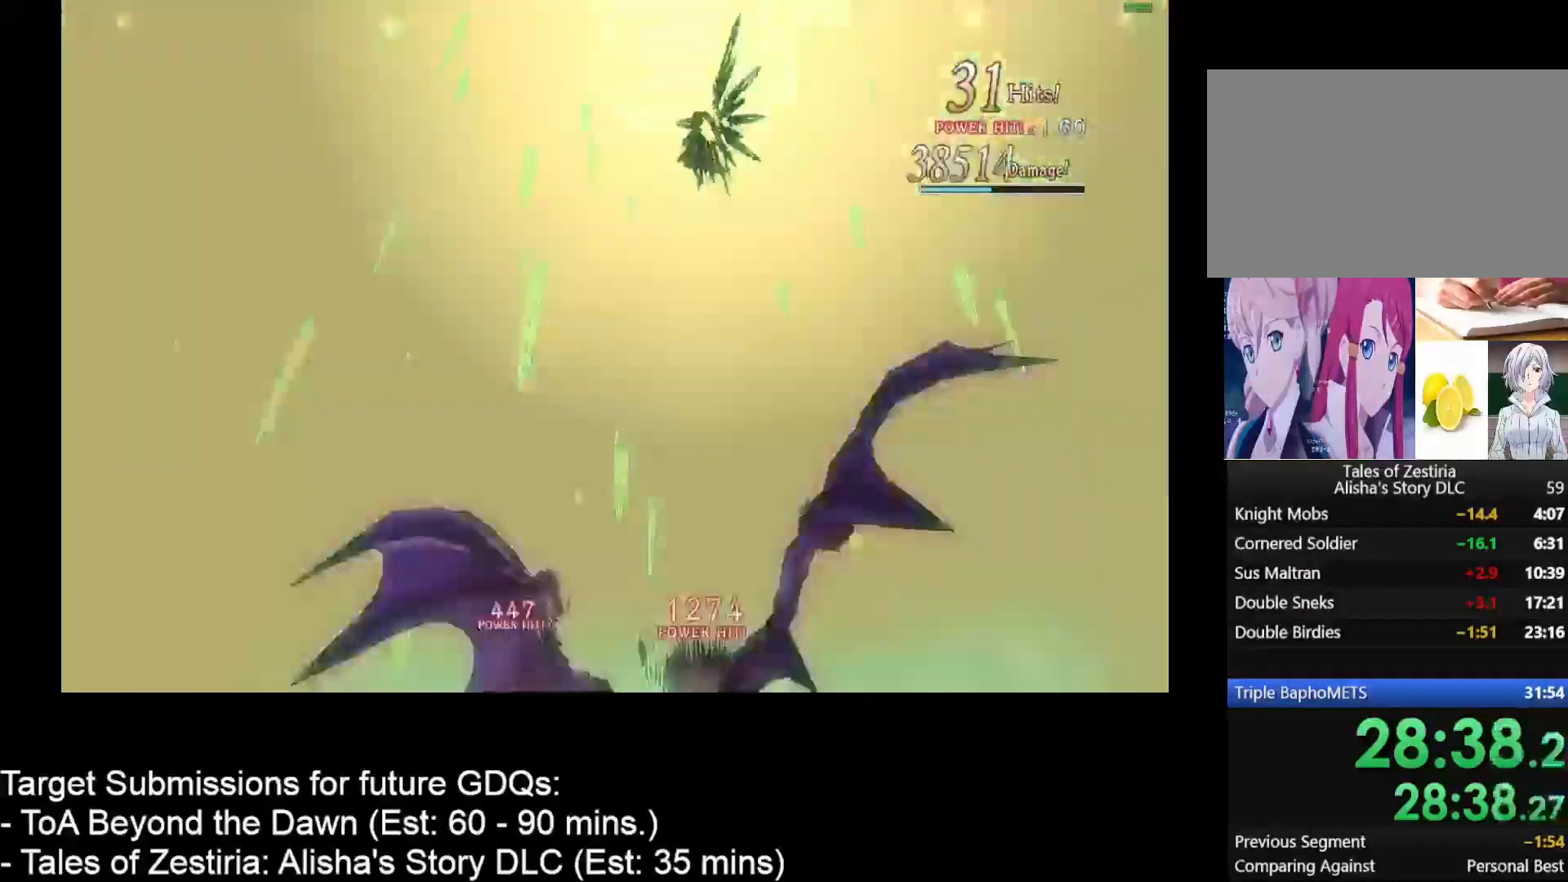
{"keys": [], "mouse": [], "events": []}
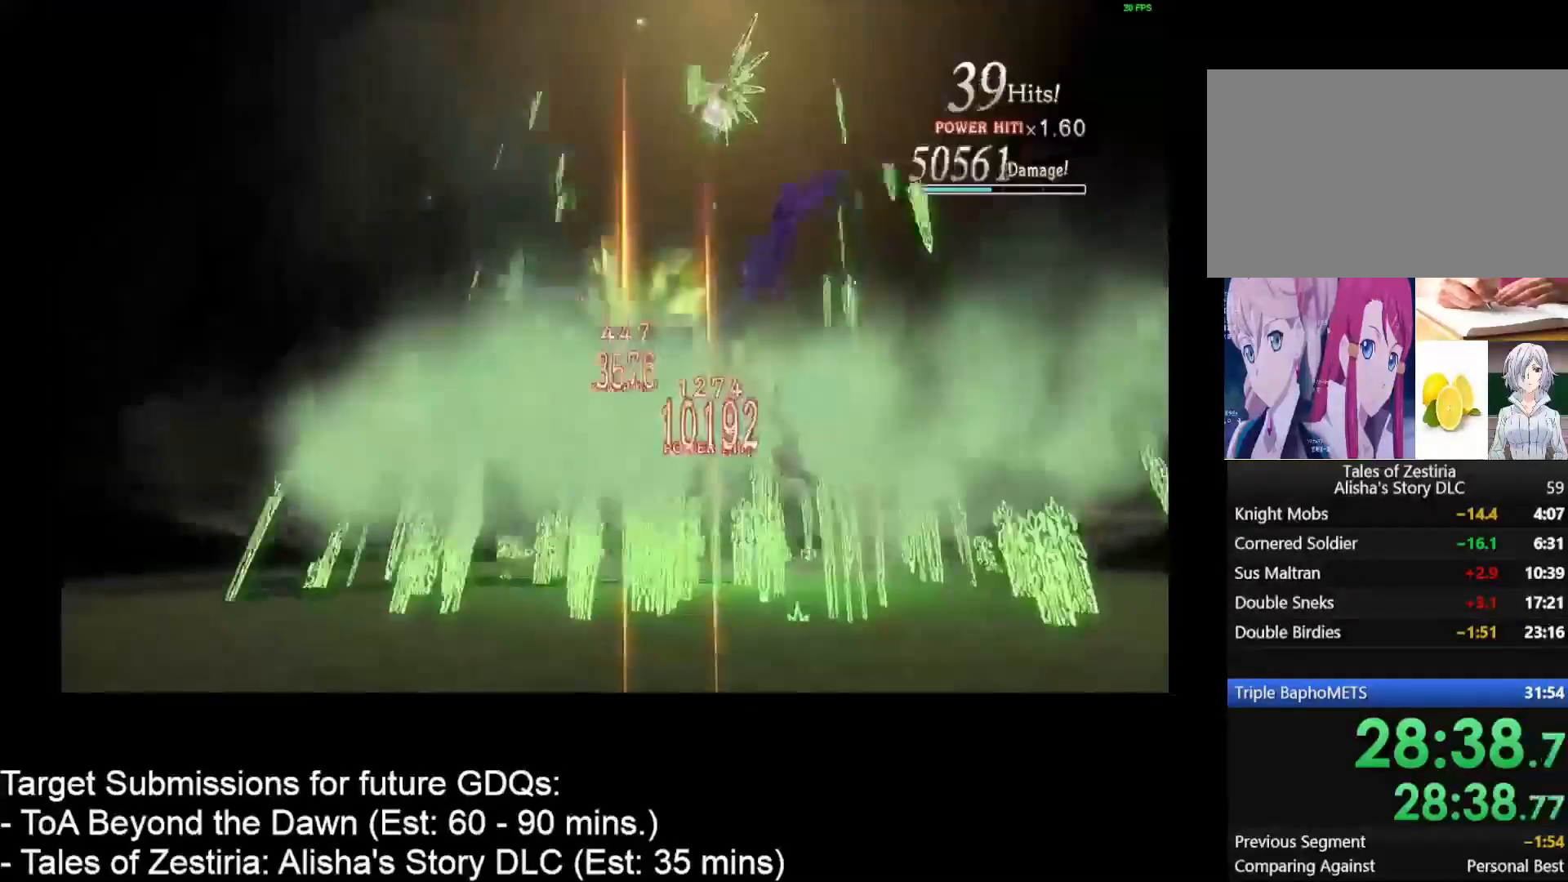
{"keys": [], "mouse": [], "events": [[400, "e", "down"], [450, "e", "up"]]}
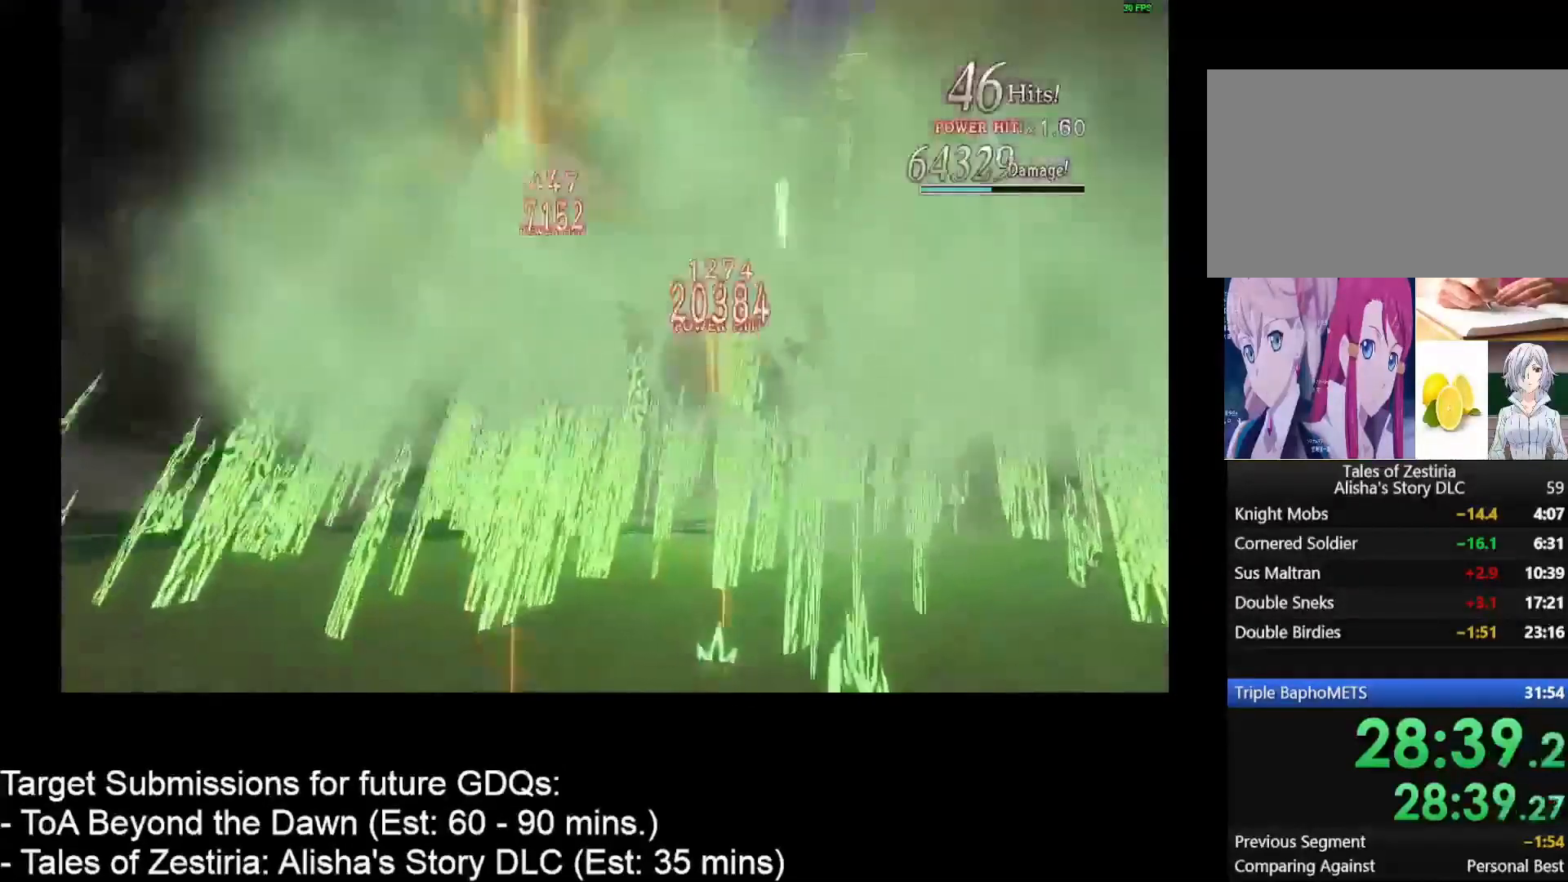
{"keys": [], "mouse": [], "events": [[50, "e", "down"], [133, "e", "up"], [233, "e", "down"], [283, "e", "up"], [367, "e", "down"], [467, "e", "up"]]}
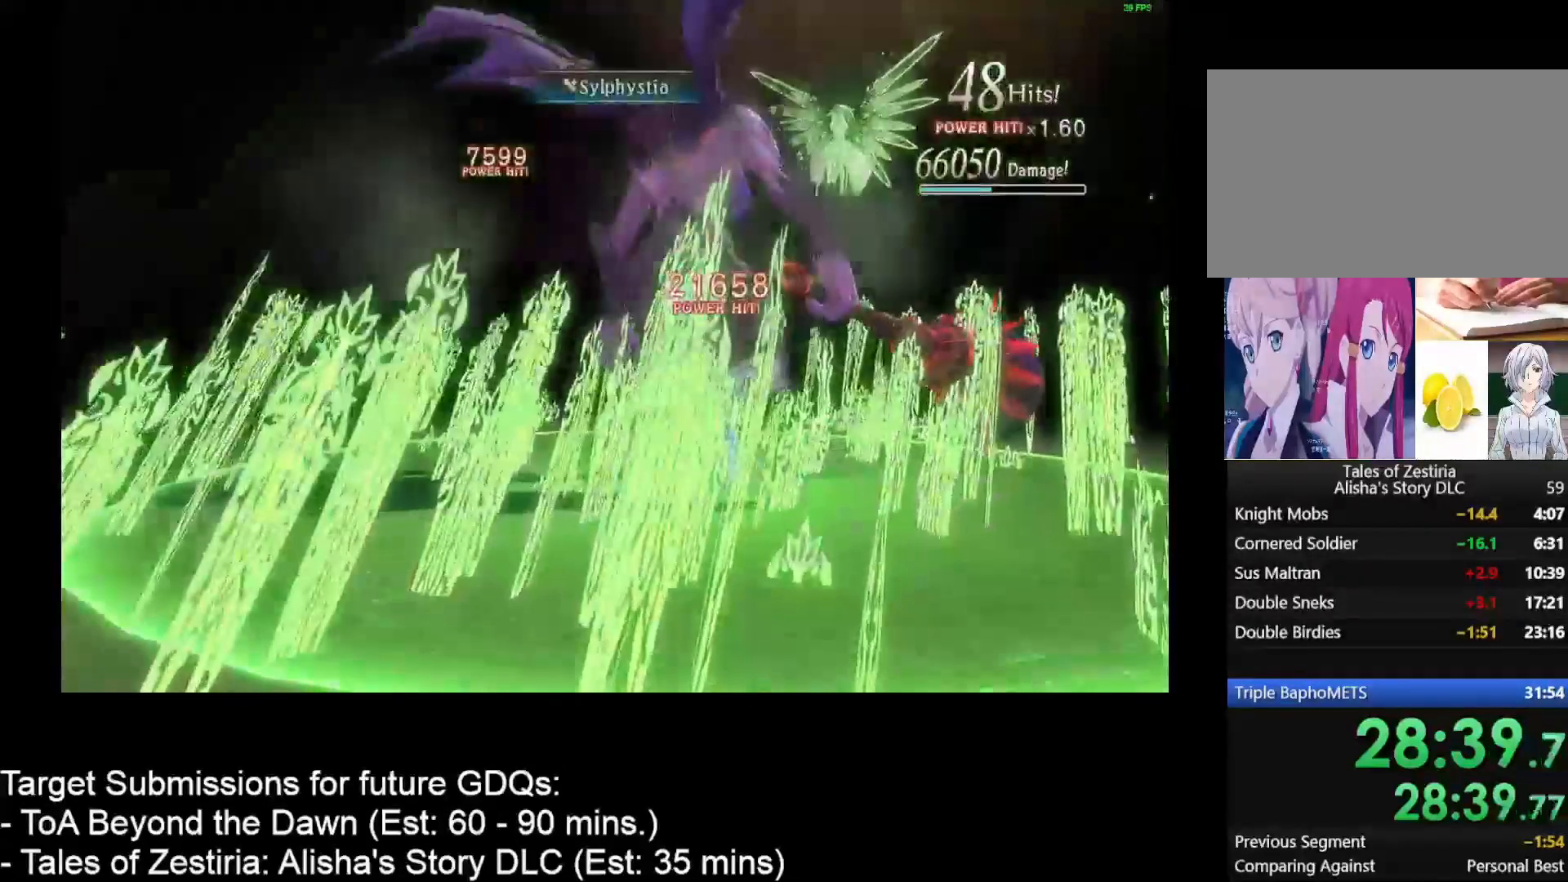
{"keys": [], "mouse": [], "events": [[50, "e", "down"], [100, "e", "up"], [200, "e", "down"], [283, "e", "up"], [333, "e", "down"], [433, "e", "up"]]}
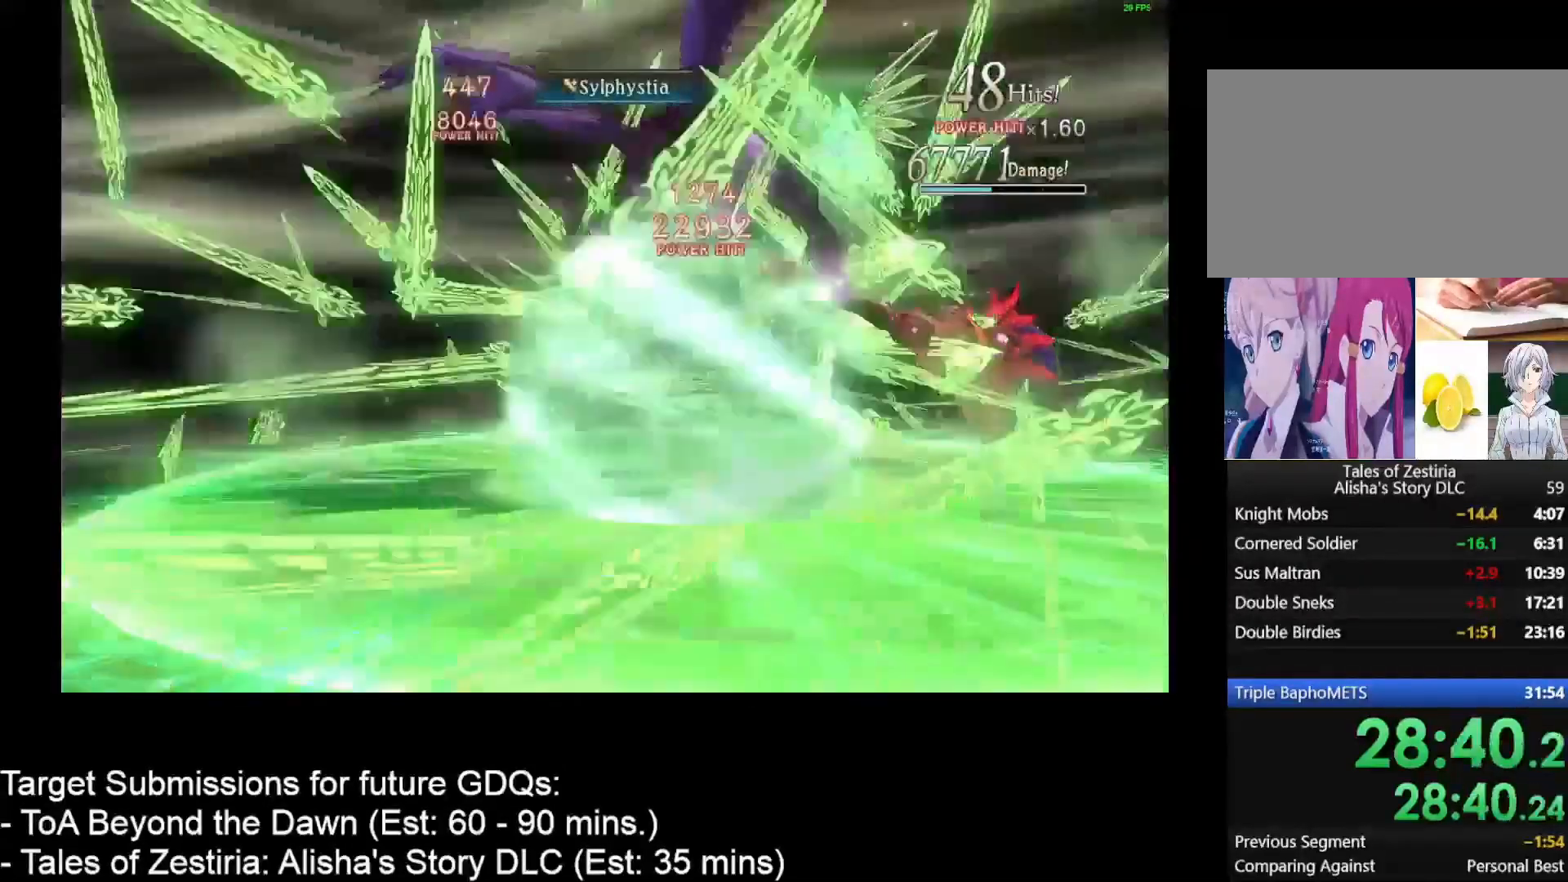
{"keys": ["e"], "mouse": [], "events": [[17, "e", "down"], [67, "e", "up"], [167, "e", "down"], [217, "e", "up"], [350, "e", "down"], [400, "e", "up"], [500, "e", "down"]]}
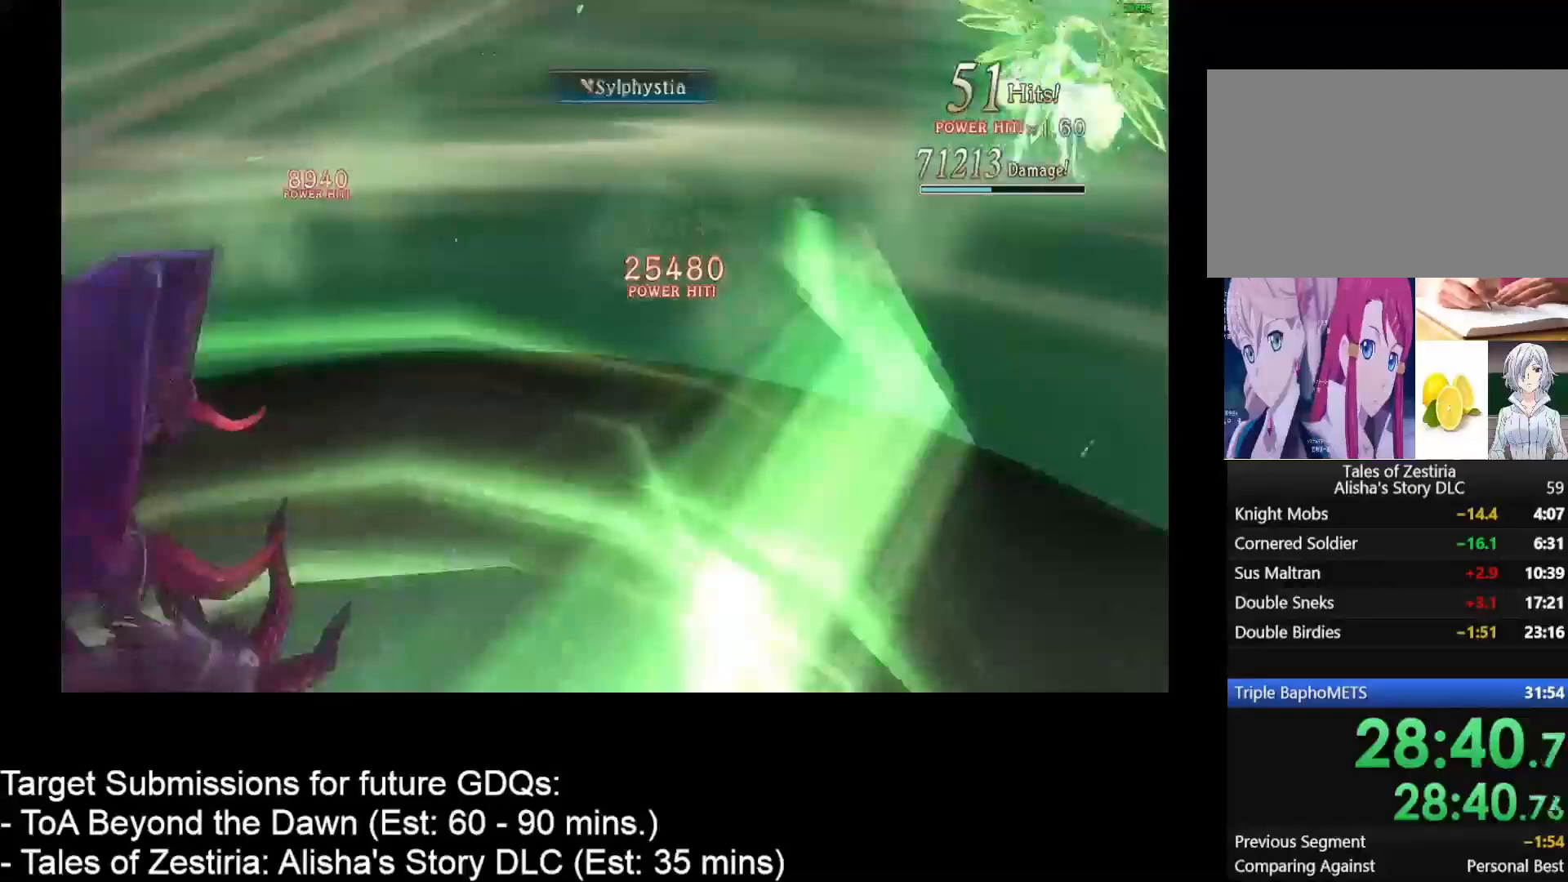
{"keys": ["e"], "mouse": [], "events": [[50, "e", "up"], [133, "e", "down"], [233, "e", "up"], [317, "e", "down"], [383, "e", "up"], [467, "e", "down"]]}
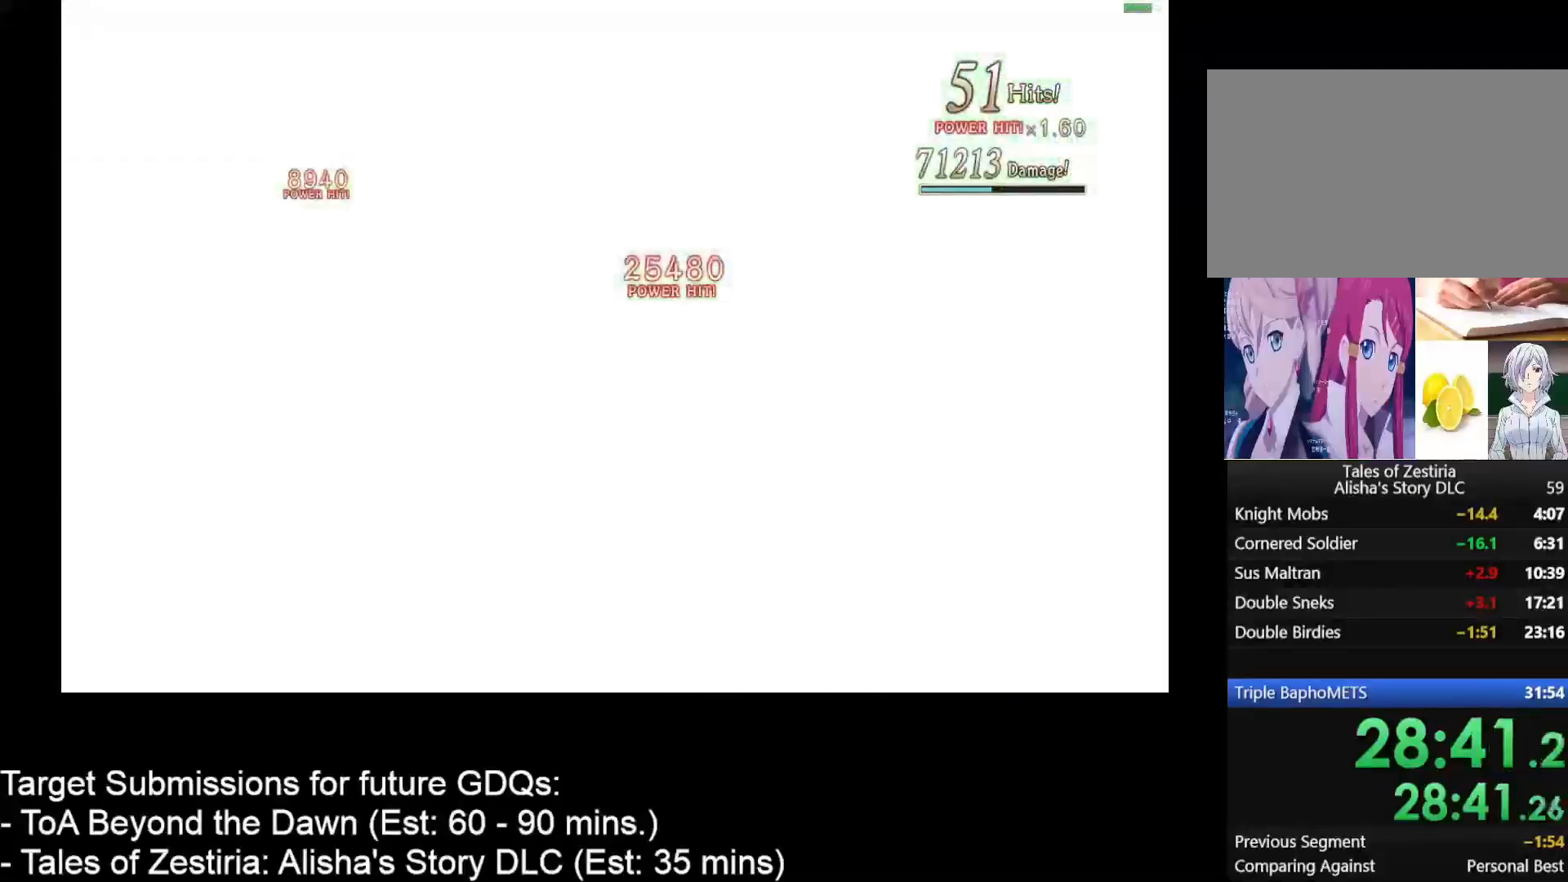
{"keys": ["e"], "mouse": [], "events": [[50, "e", "up"], [150, "e", "down"], [200, "e", "up"], [283, "e", "down"], [333, "e", "up"], [433, "e", "down"]]}
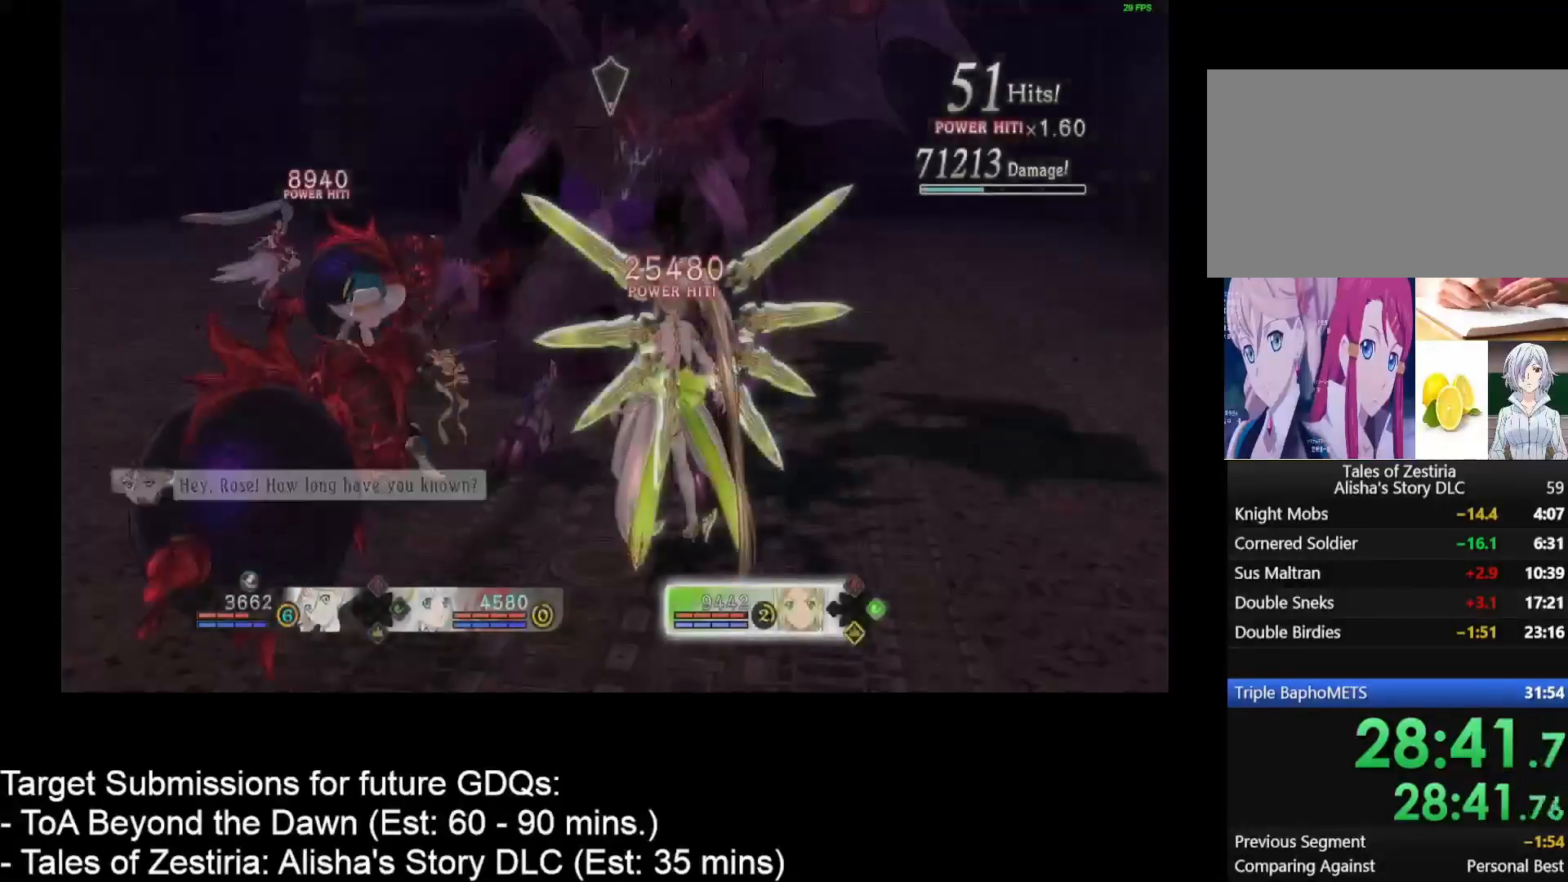
{"keys": [], "mouse": [], "events": [[50, "e", "up"], [117, "e", "down"], [217, "e", "up"]]}
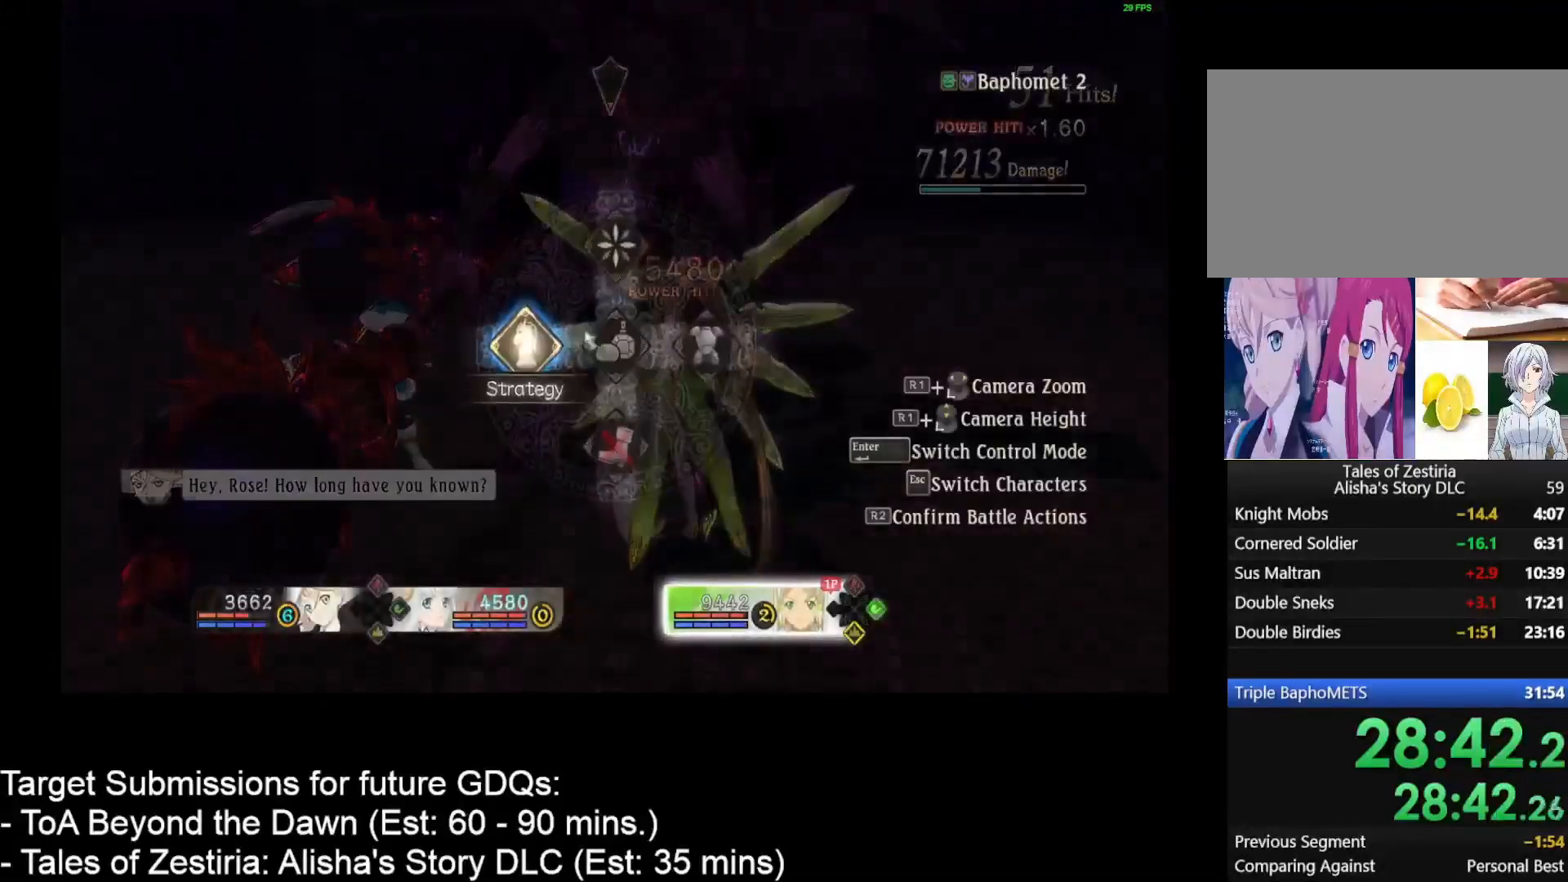
{"keys": [], "mouse": [], "events": [[183, "mouse_left", "down"], [233, "mouse_left", "up"]]}
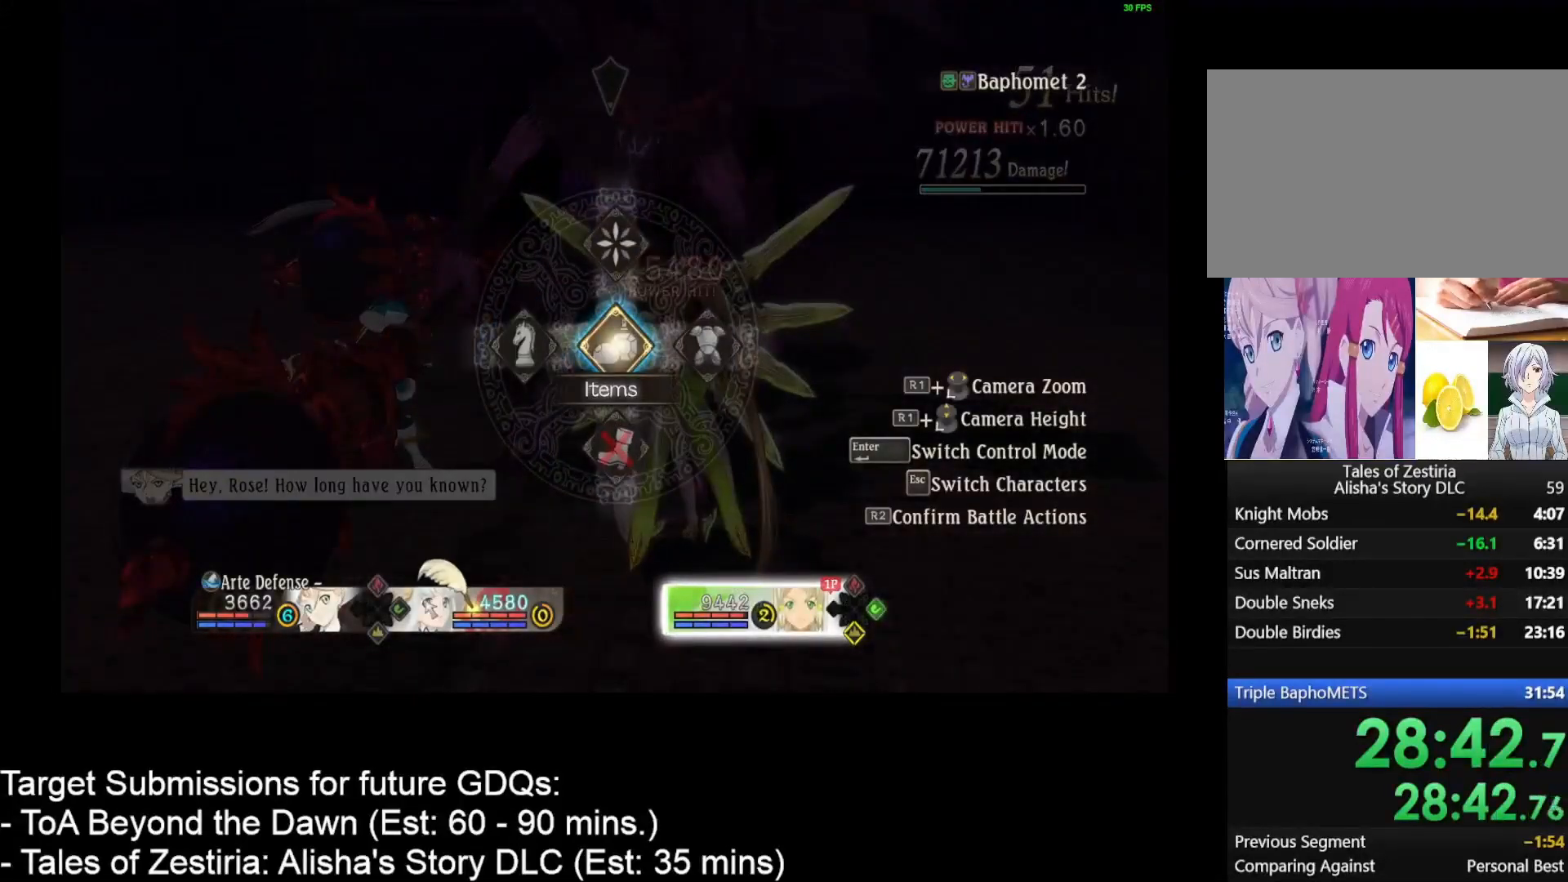
{"keys": [], "mouse": [], "events": [[50, "mouse_left", "down"], [150, "mouse_left", "up"]]}
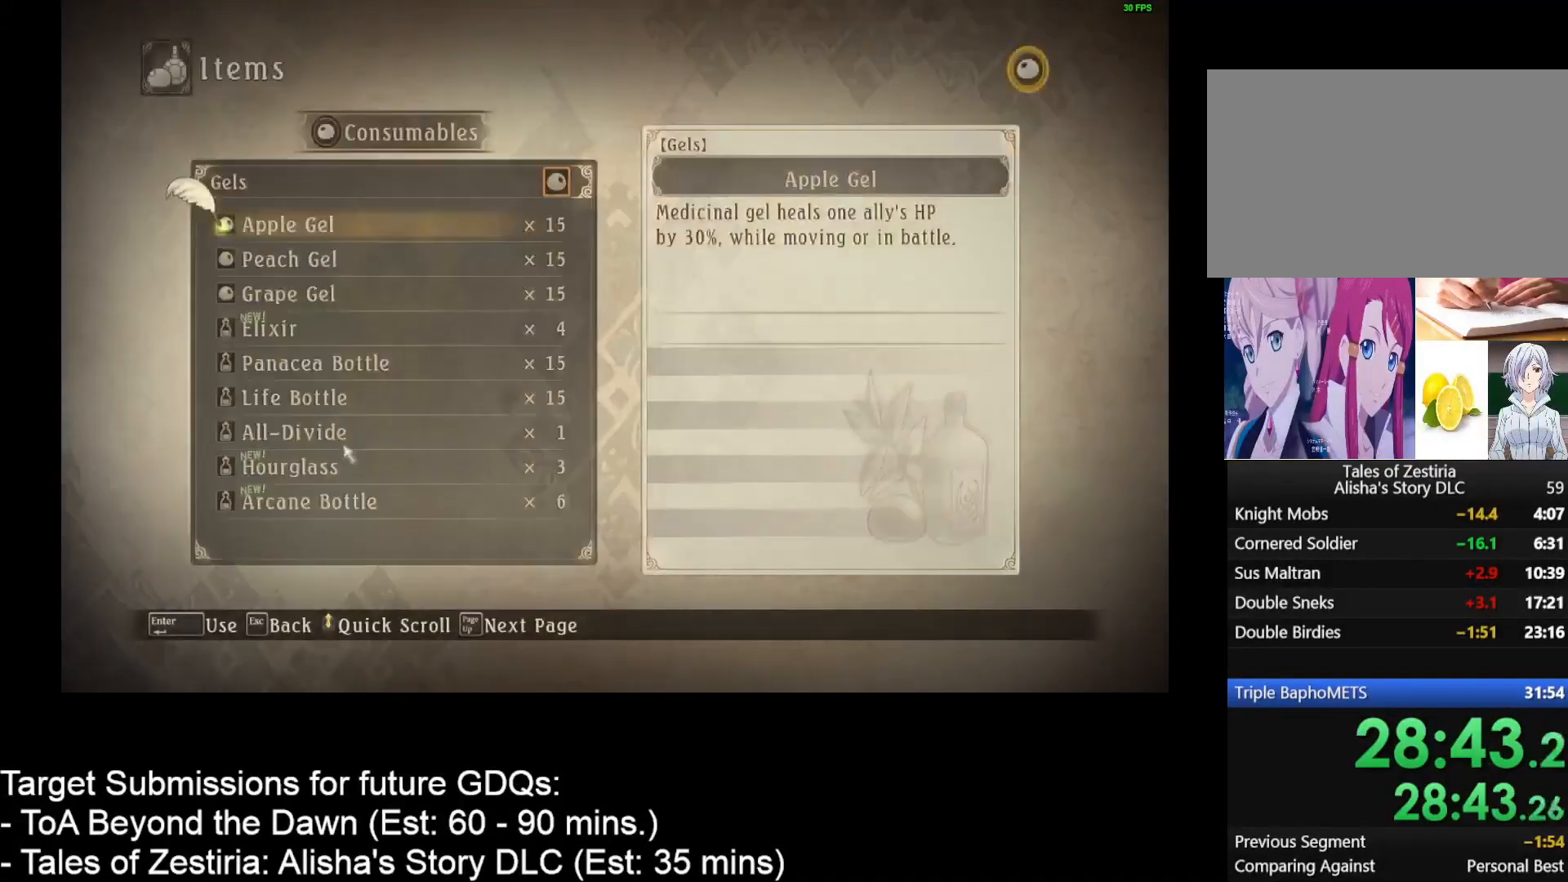
{"keys": [], "mouse": [], "events": [[450, "mouse_left", "down"], [500, "mouse_left", "up"]]}
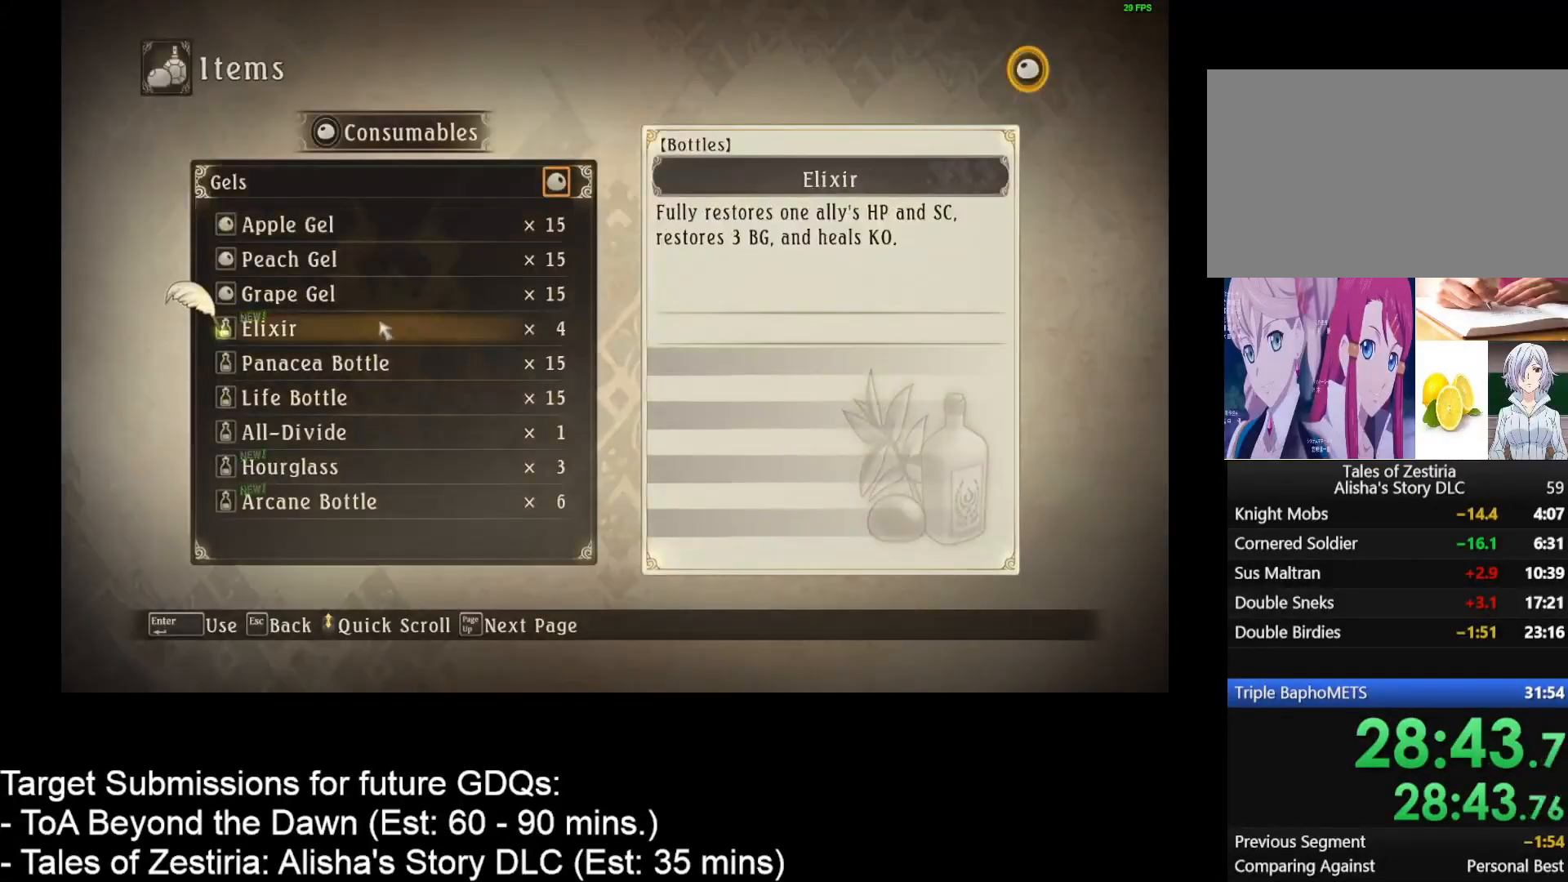
{"keys": [], "mouse": ["left"], "events": [[417, "mouse_left", "down"]]}
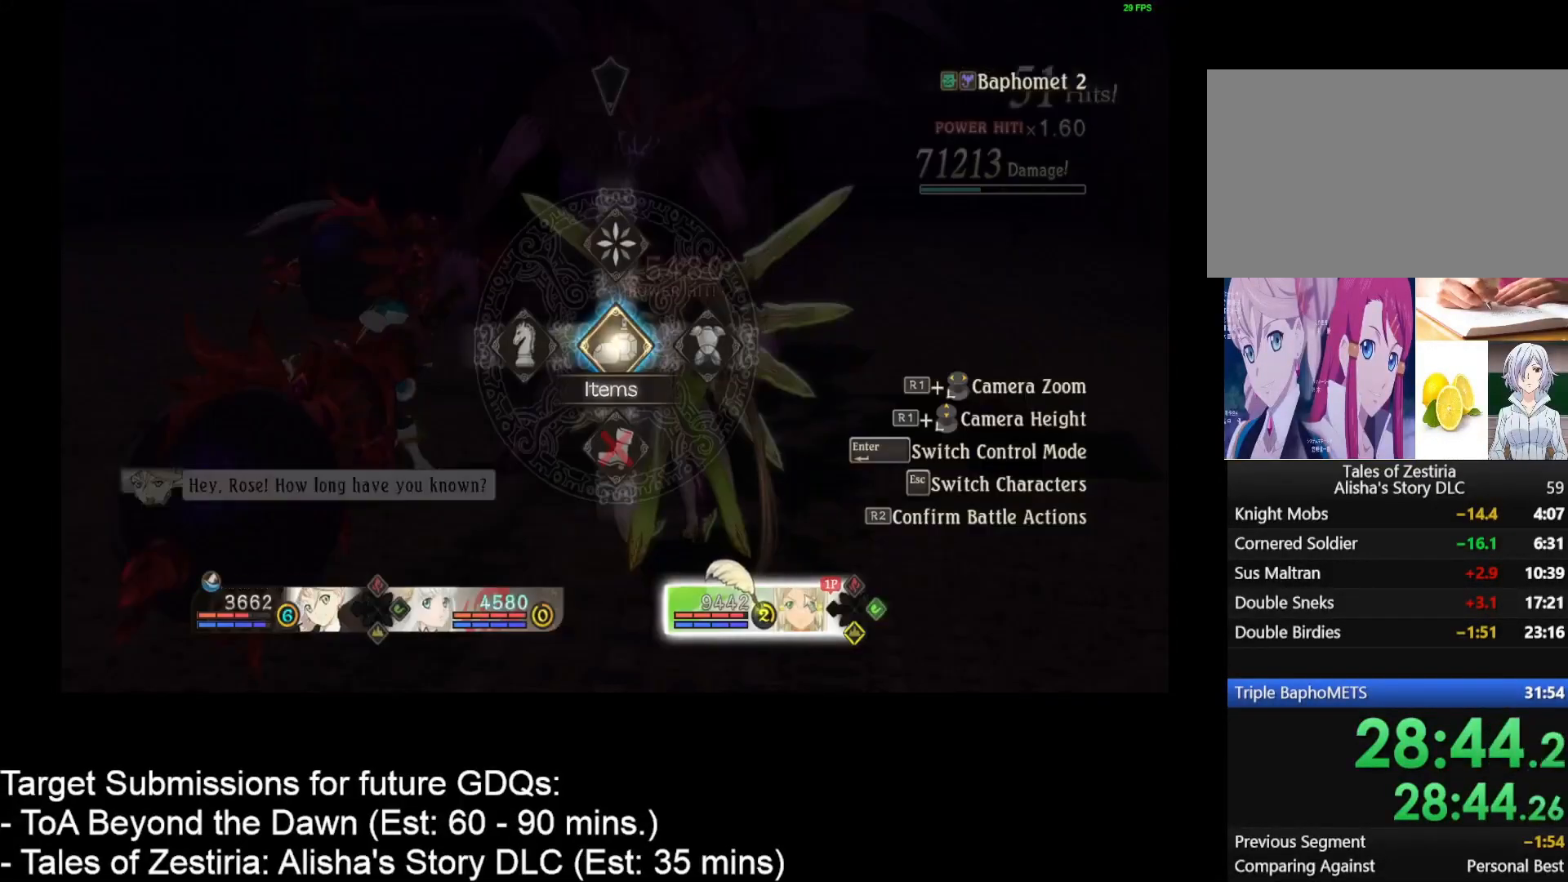
{"keys": ["space"], "mouse": [], "events": [[17, "mouse_left", "up"], [333, "space", "down"]]}
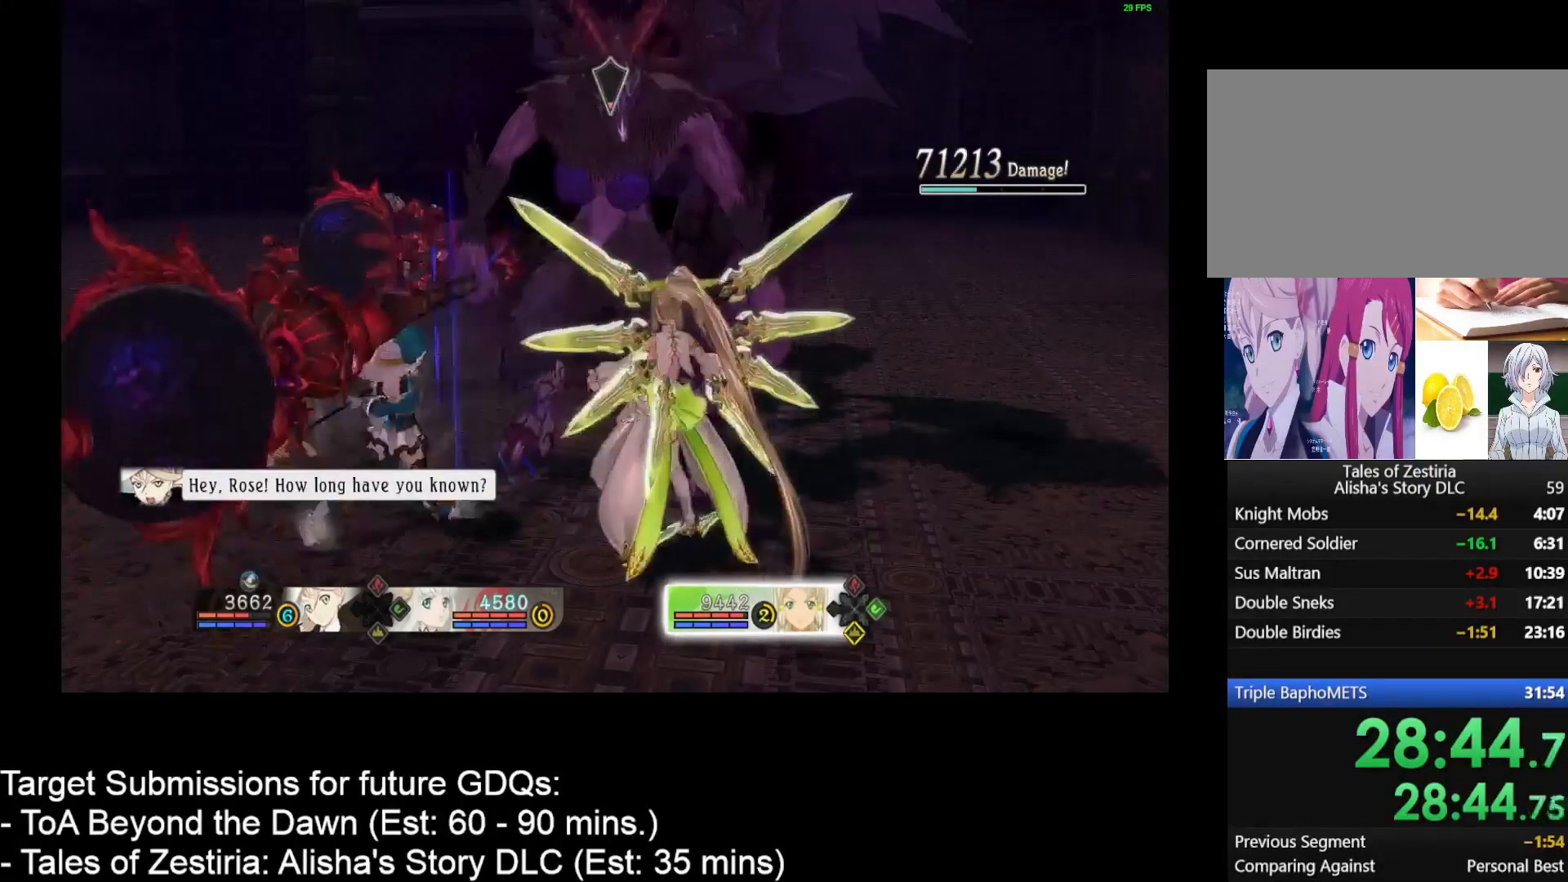
{"keys": ["tab"], "mouse": [], "events": [[67, "d", "down"], [167, "d", "up"], [400, "space", "up"], [500, "tab", "down"]]}